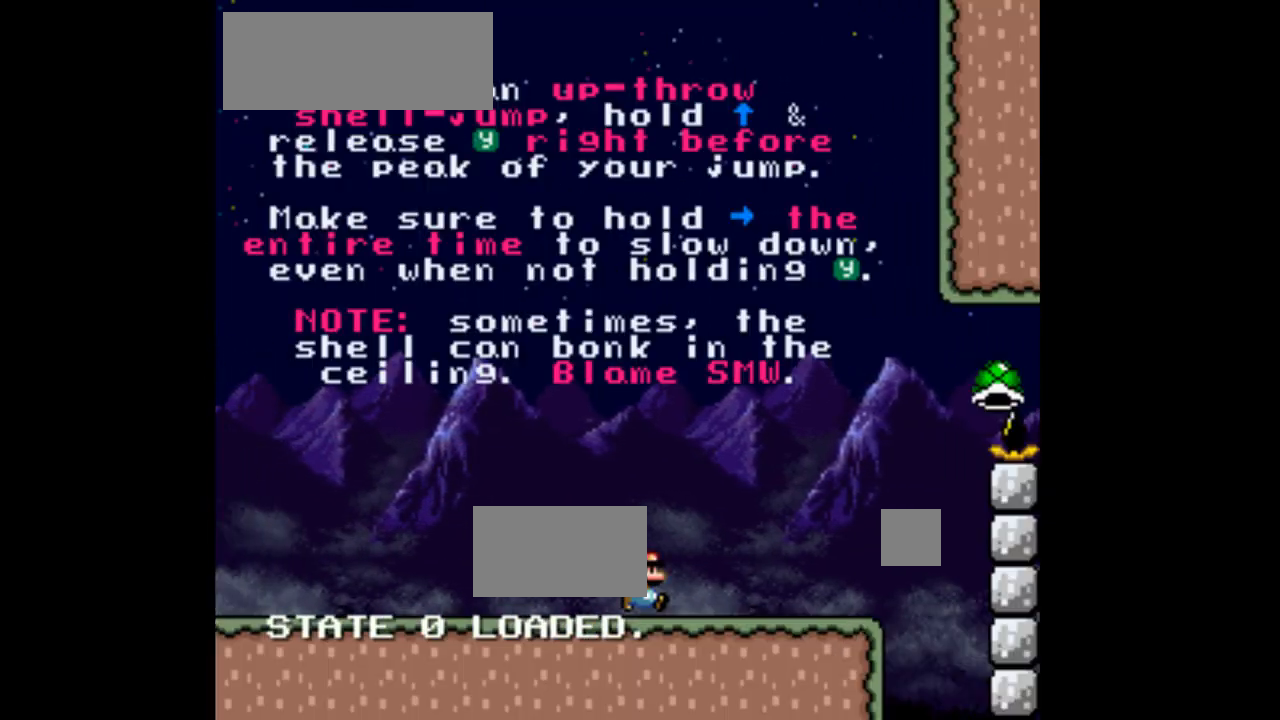
Gameplay with a controller (Nintendo layout); each line is a JSON object with the inputs held at the frame after it (dt_ms = milliseconds from this image to that frame). "events" lists button and stick changes between this image and that frame as [ms after this image, input, new state], when the widget could be followed in between. Not read: L3 R1 R3.
{"dt_ms": 1000, "buttons": ["Y", "DPAD_RIGHT"], "events": [[167, "B", "down"], [500, "B", "up"]]}
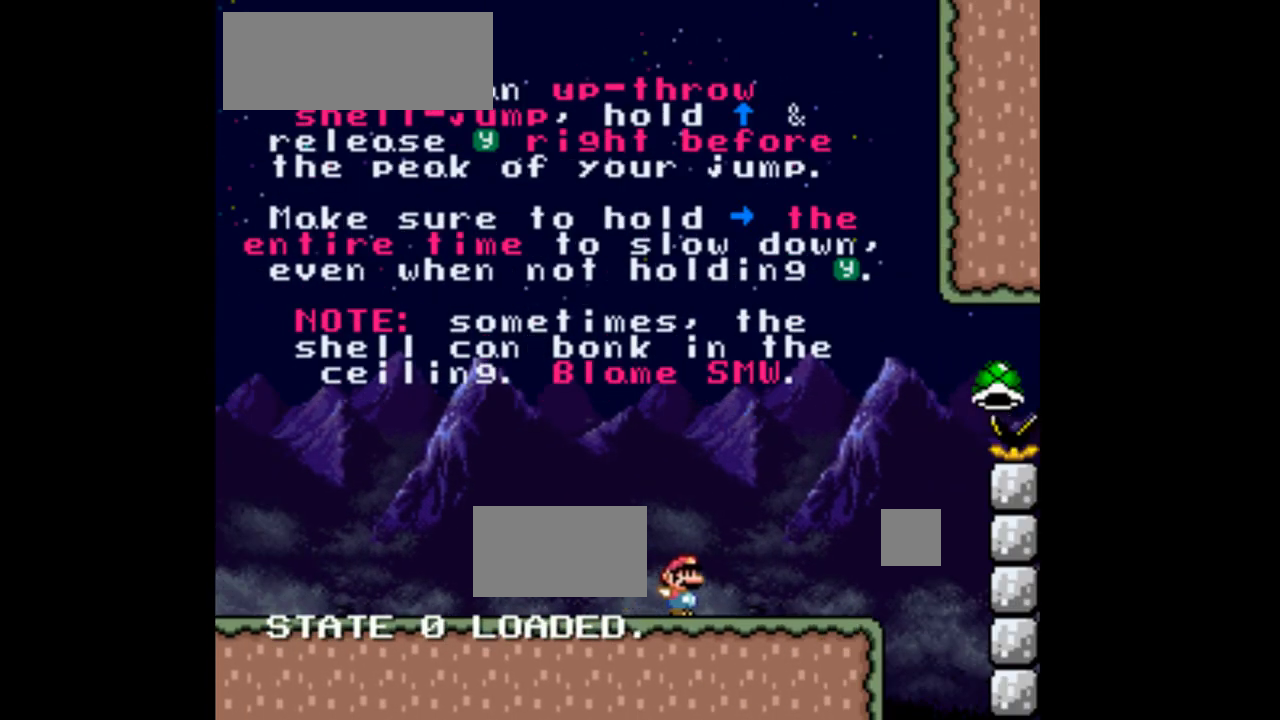
{"dt_ms": 500, "buttons": ["B", "Y", "DPAD_RIGHT"], "events": [[467, "B", "down"]]}
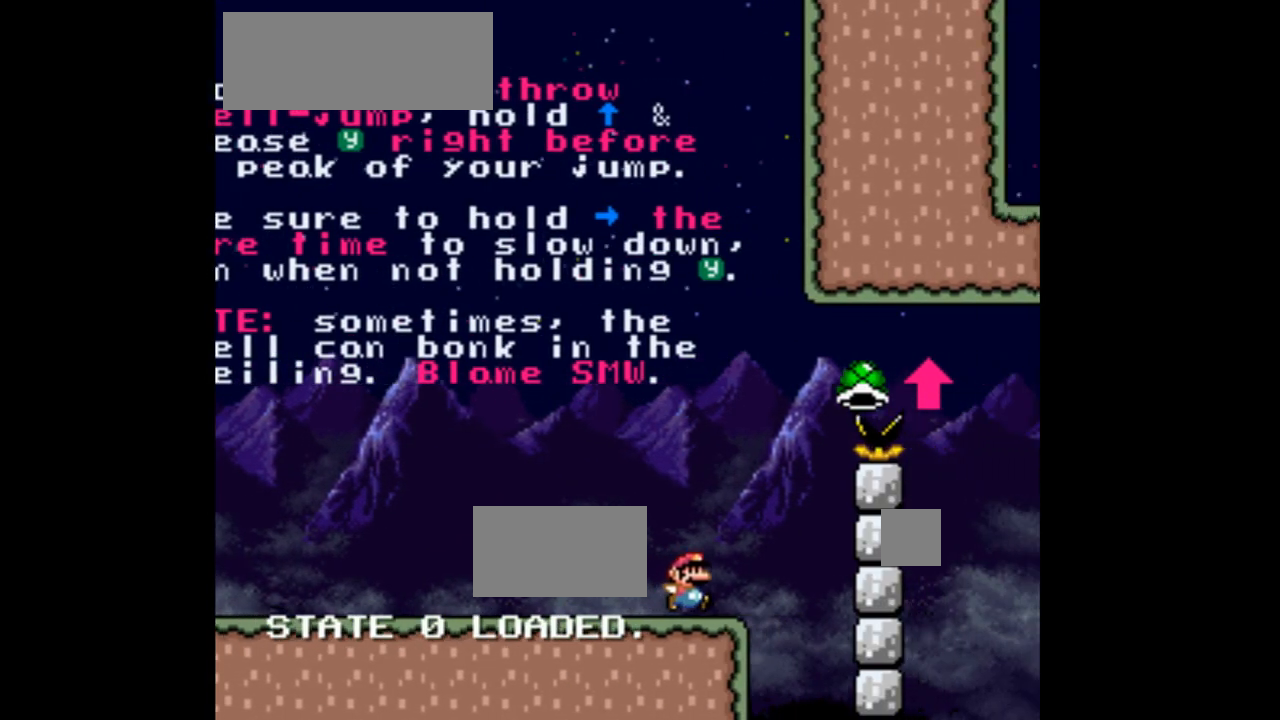
{"dt_ms": 500, "buttons": ["DPAD_RIGHT"], "events": [[500, "B", "up"], [500, "Y", "up"]]}
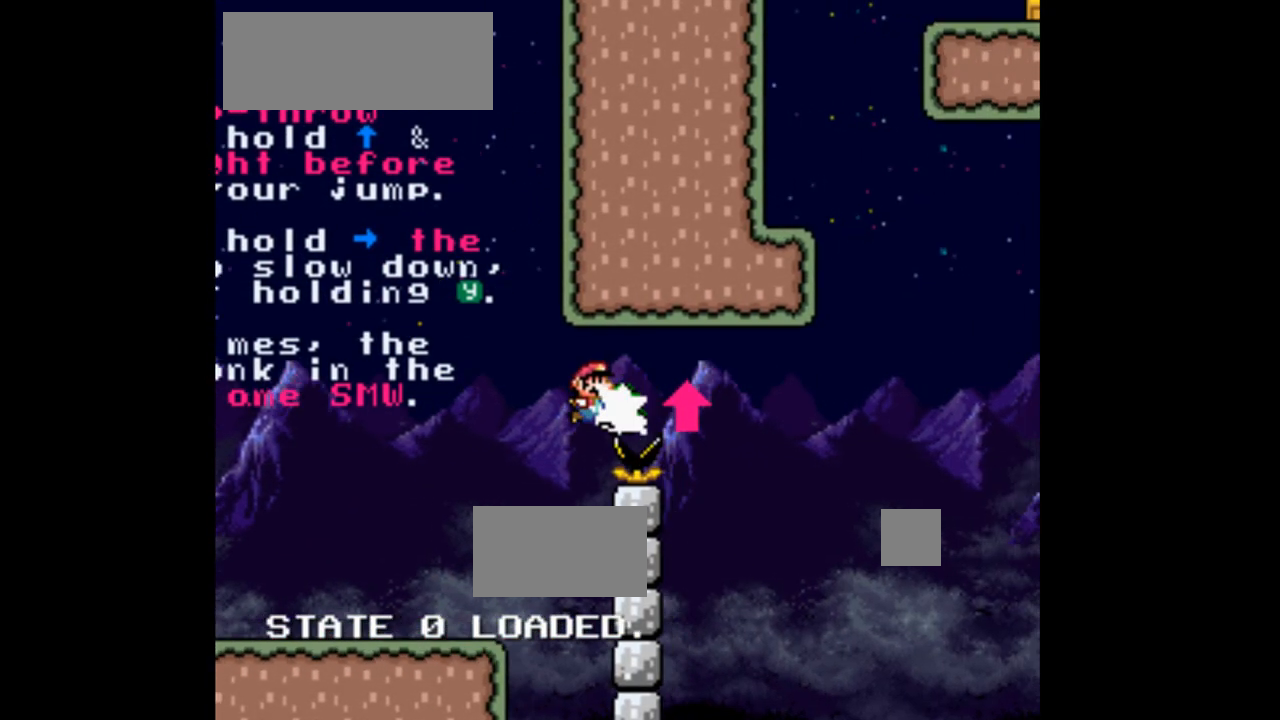
{"dt_ms": 500, "buttons": ["B", "Y", "DPAD_RIGHT"], "events": [[133, "B", "down"], [333, "Y", "down"]]}
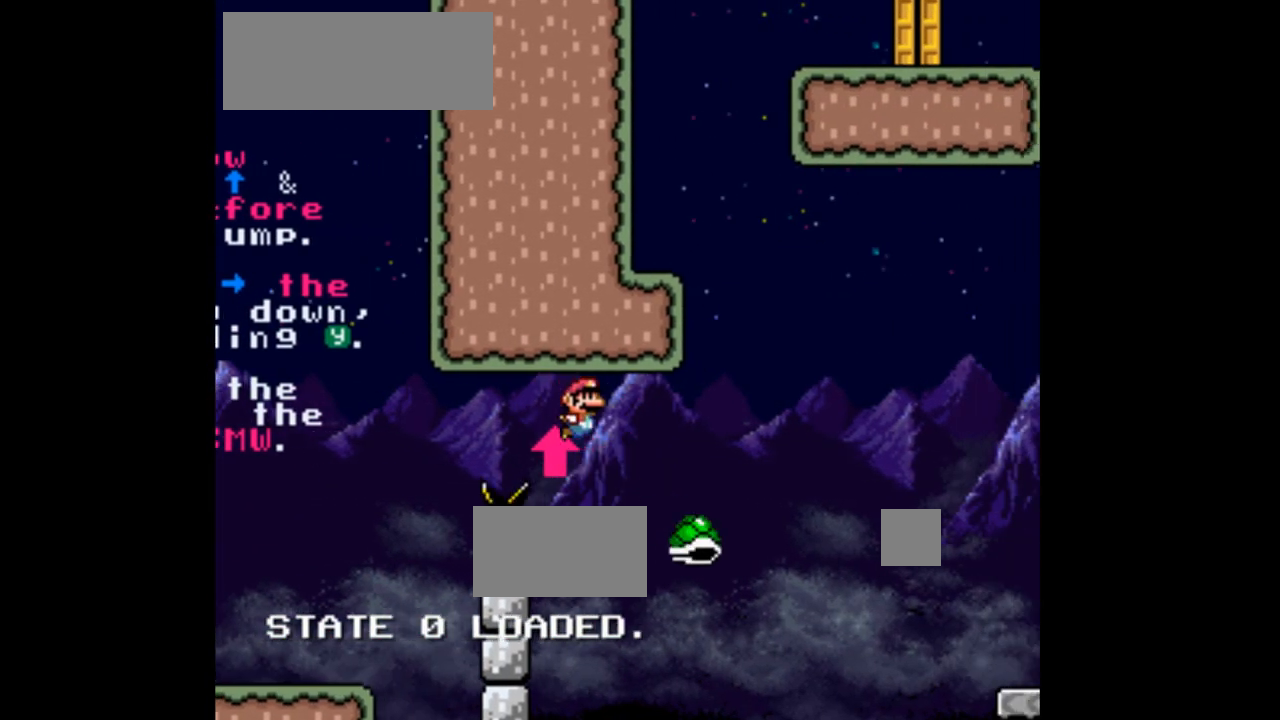
{"dt_ms": 500, "buttons": ["B", "Y", "DPAD_RIGHT"], "events": []}
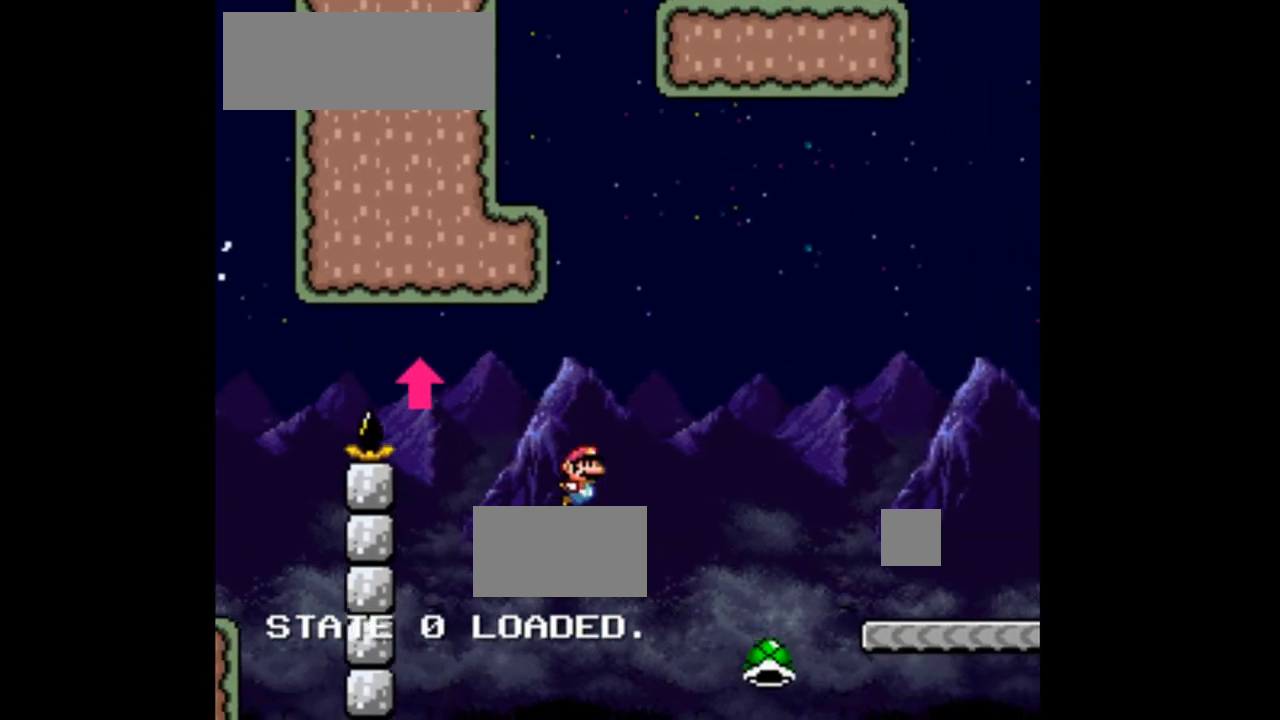
{"dt_ms": 500, "buttons": ["B", "Y", "DPAD_RIGHT"]}